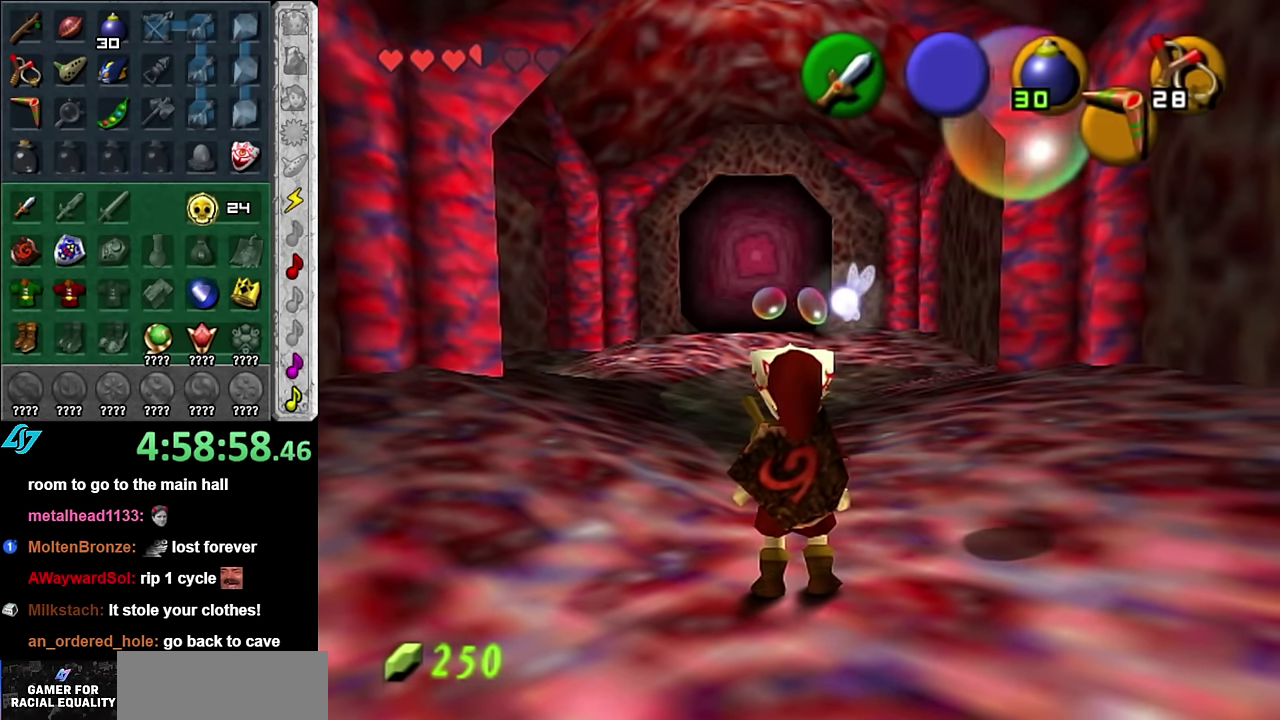
Gameplay with a controller (Nintendo layout); each line is a JSON object with the inputs held at the frame after it. "events" lists button and stick changes between this image and that frame as [ms after this image, input, new state], when the widget could be followed in between. Not read: L2 L3 R2 R3 Y Z other_buttons.
{"buttons": ["B"], "left_stick": "center", "right_stick": "center", "events": [[233, "B", "down"]]}
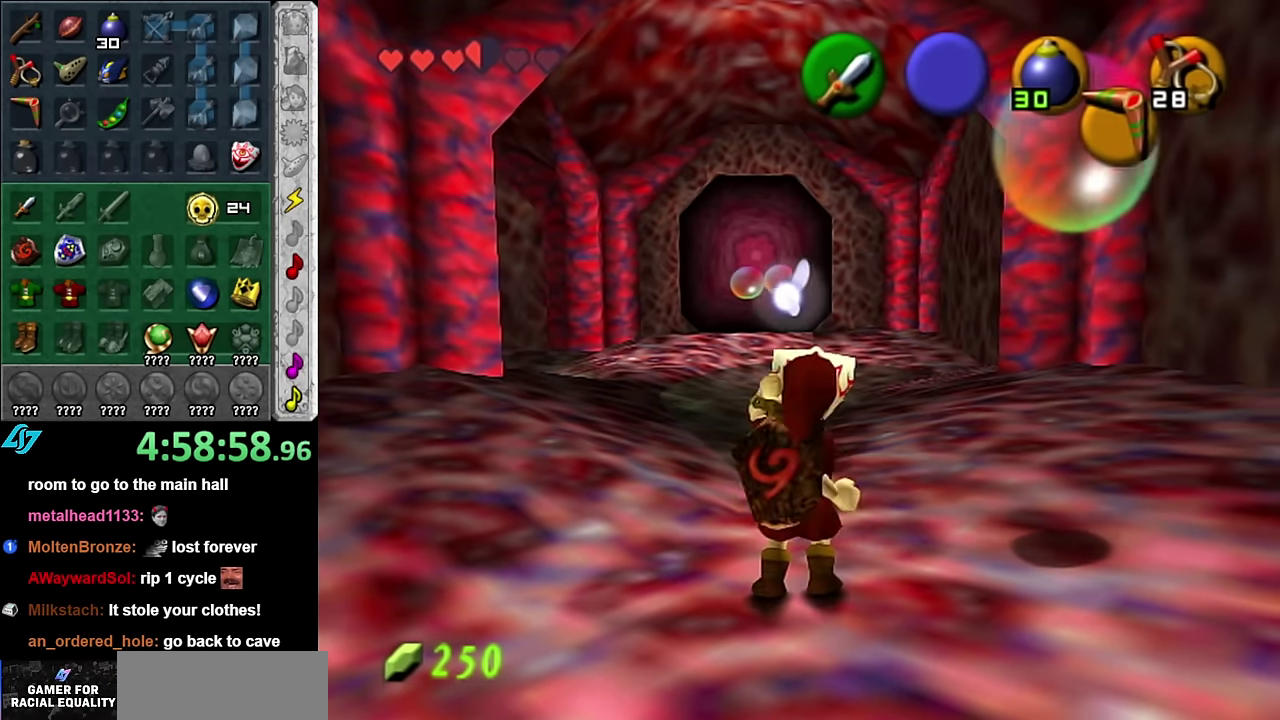
{"buttons": ["B"], "left_stick": "center", "right_stick": "center", "events": []}
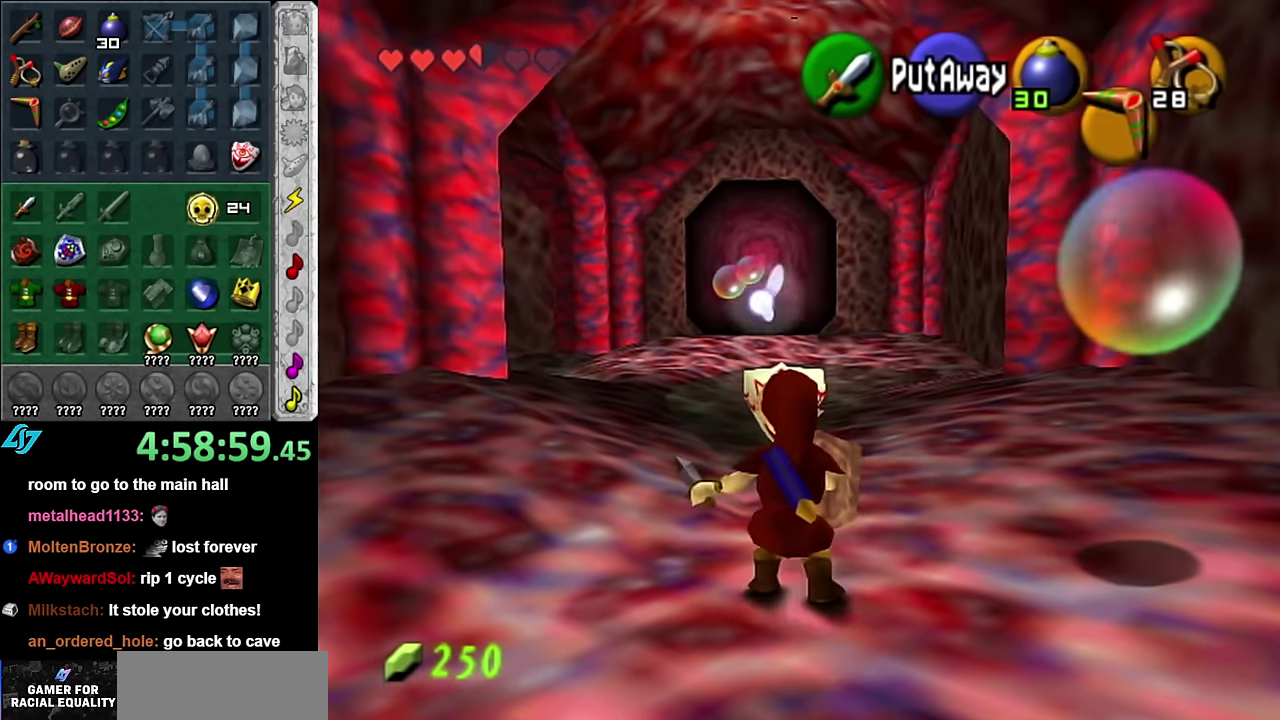
{"buttons": ["B"], "left_stick": "center", "right_stick": "center", "events": []}
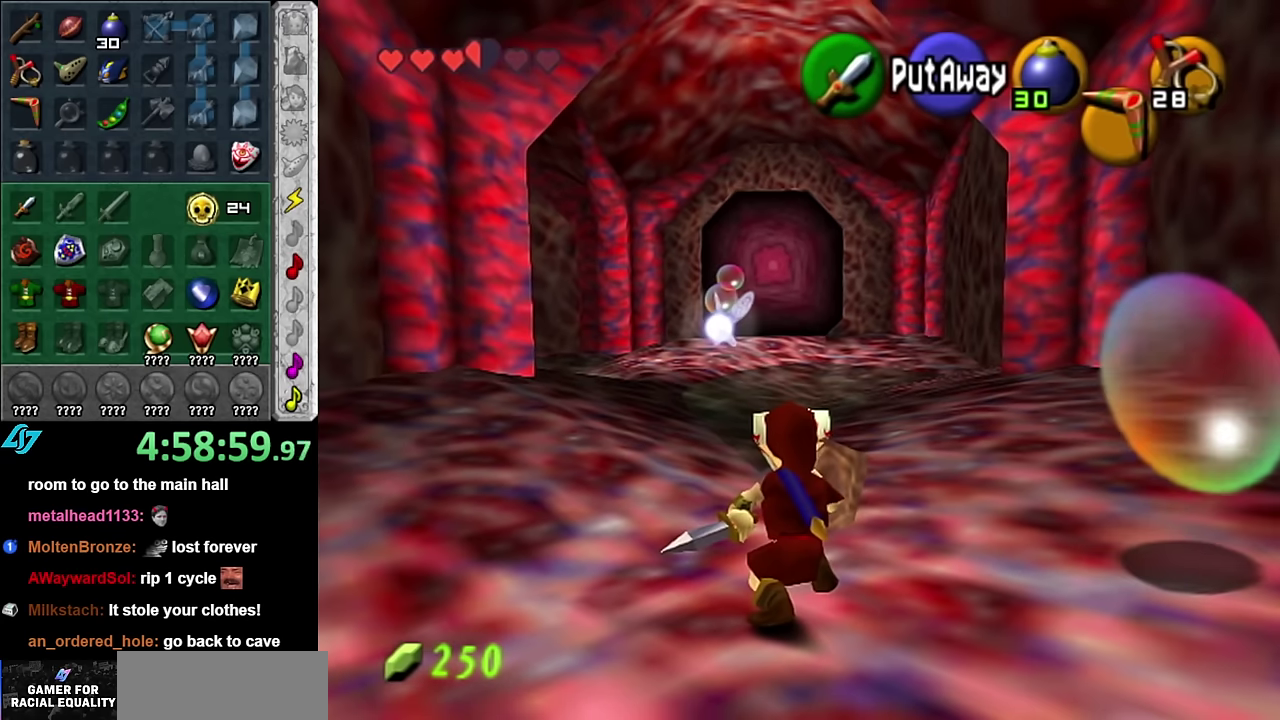
{"buttons": ["B"], "left_stick": "center", "right_stick": "center", "events": []}
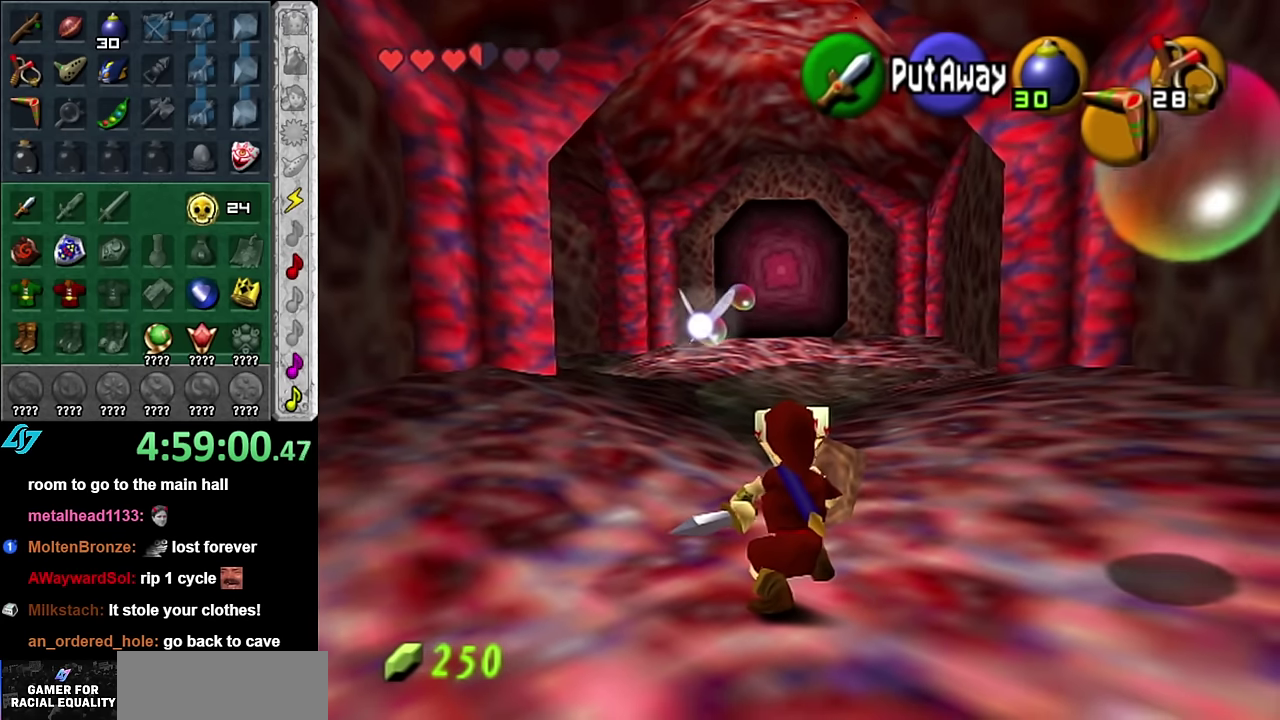
{"buttons": ["B"], "left_stick": "center", "right_stick": "center", "events": []}
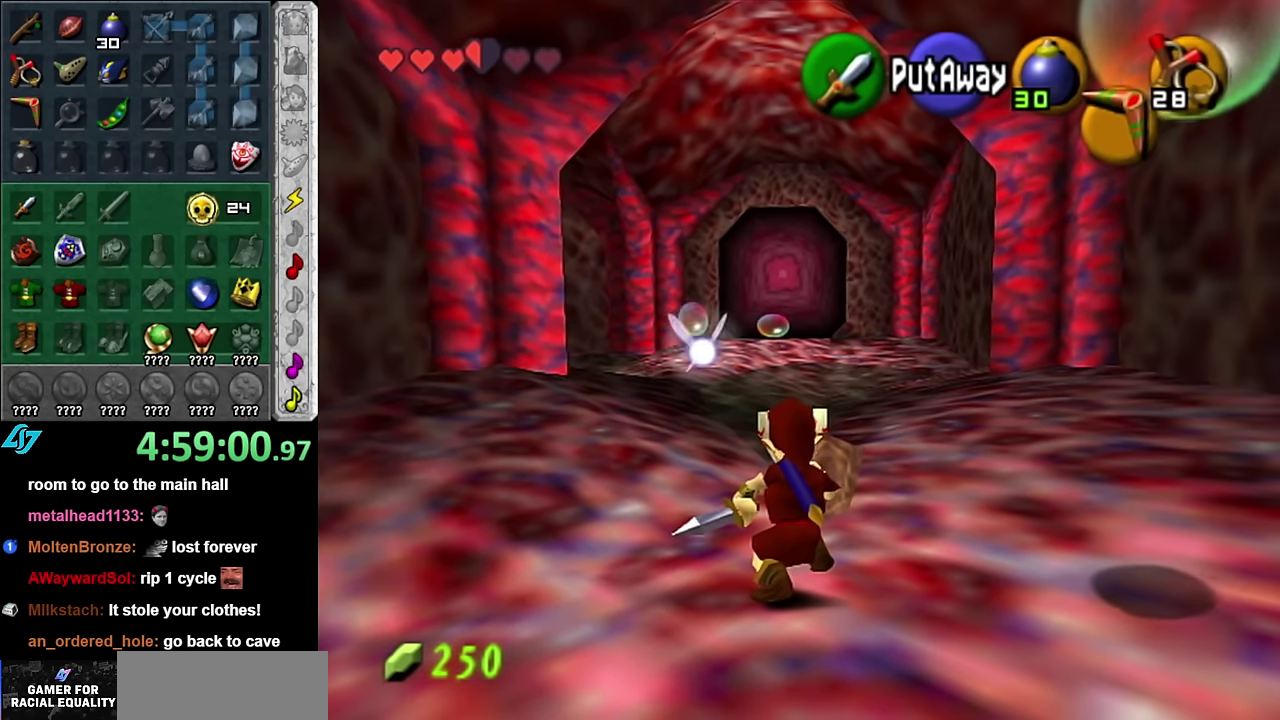
{"buttons": ["B"], "left_stick": "center", "right_stick": "center", "events": []}
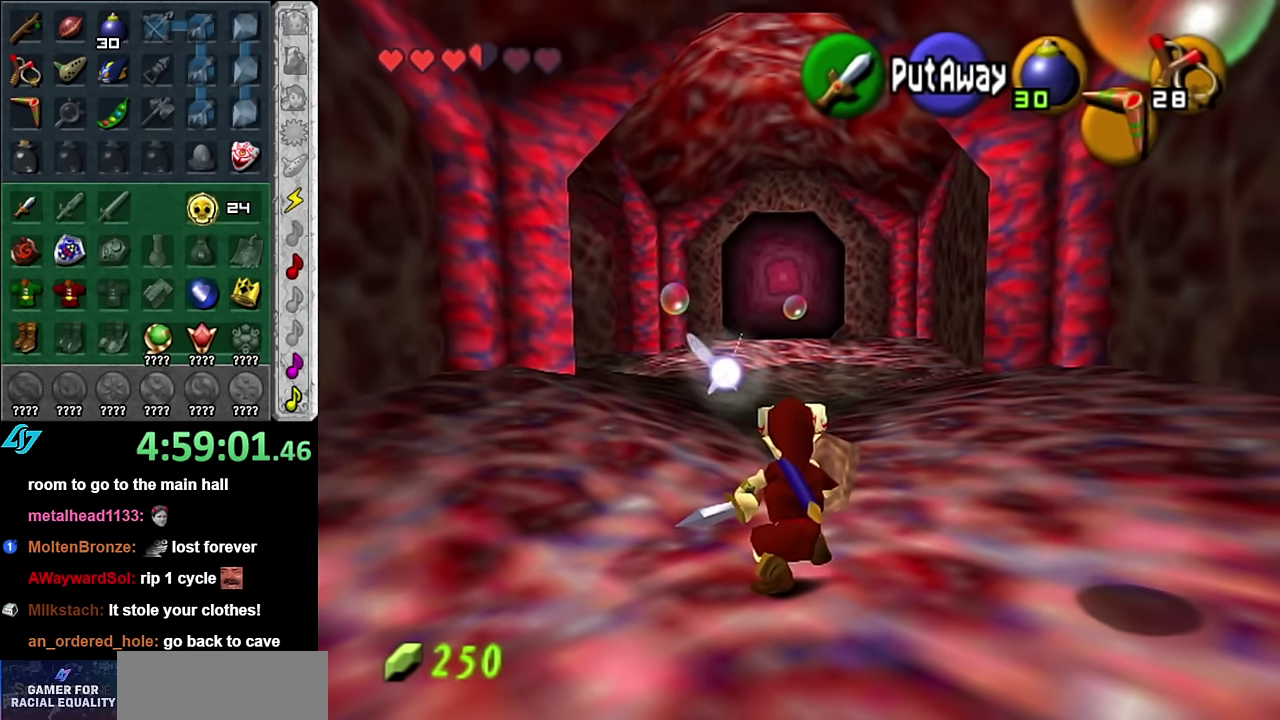
{"buttons": ["B"], "left_stick": "center", "right_stick": "center", "events": []}
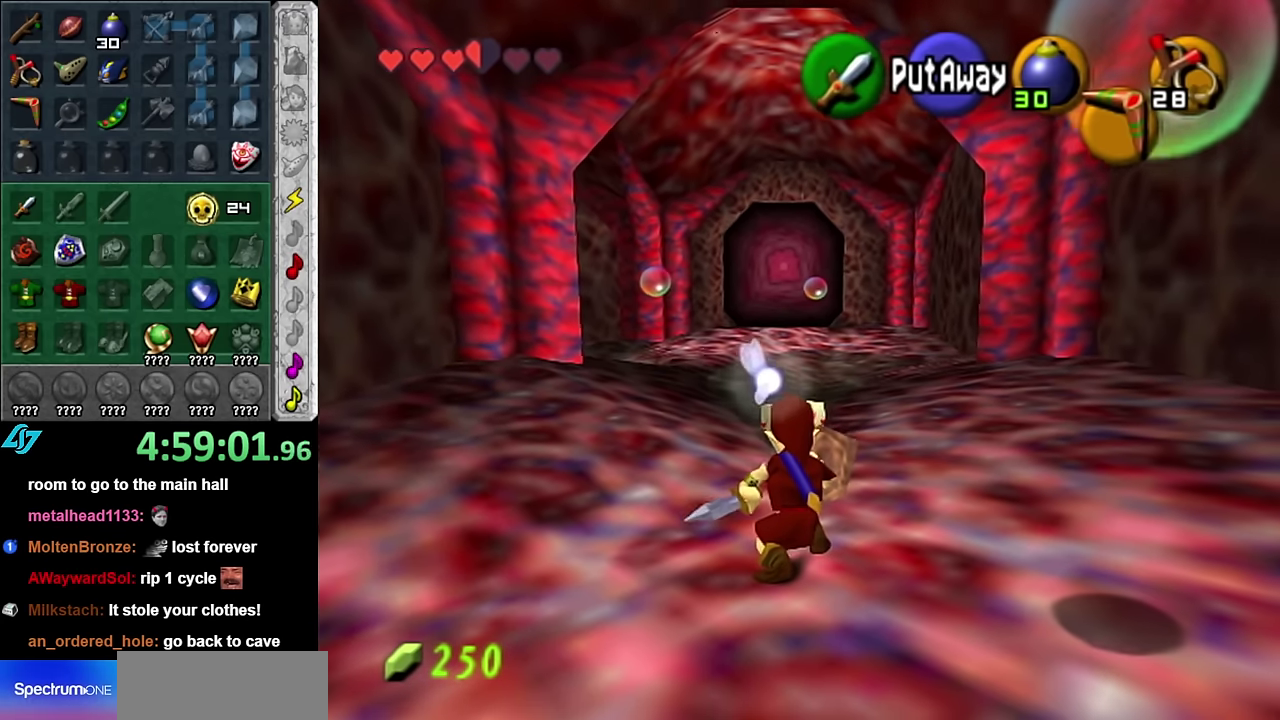
{"buttons": [], "left_stick": "center", "right_stick": "center", "events": [[300, "B", "up"]]}
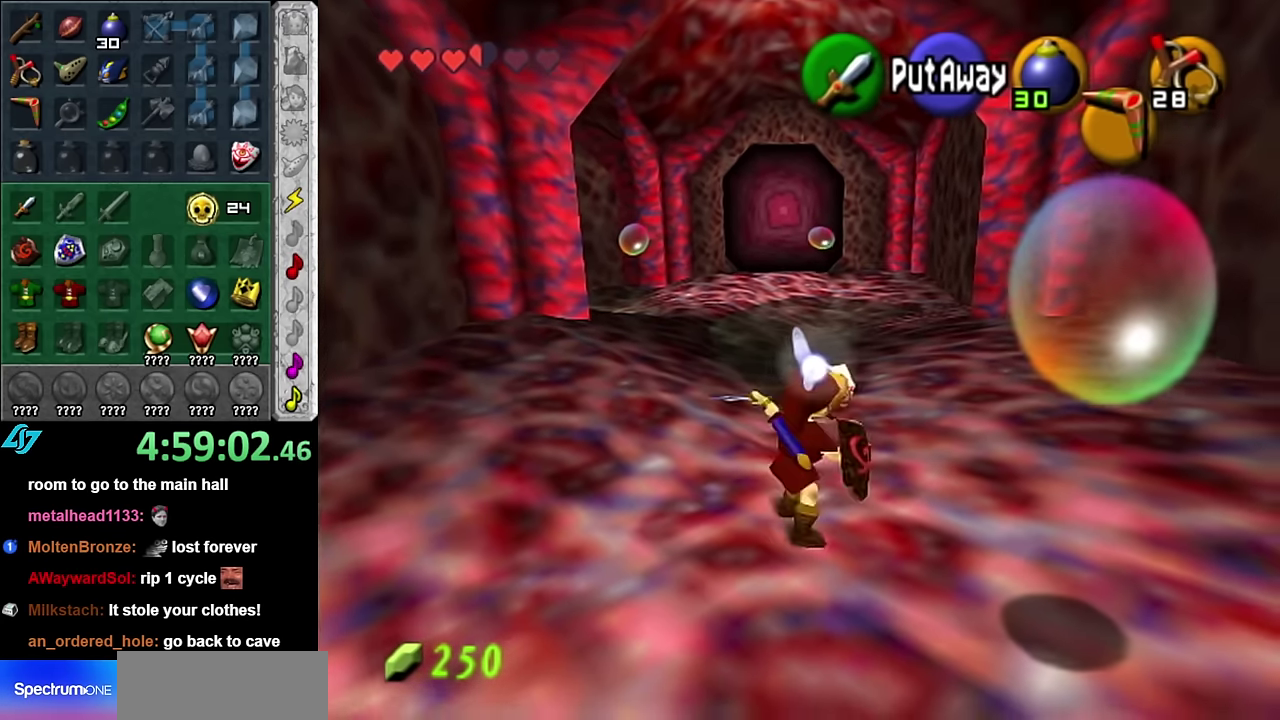
{"buttons": [], "left_stick": "center", "right_stick": "center", "events": []}
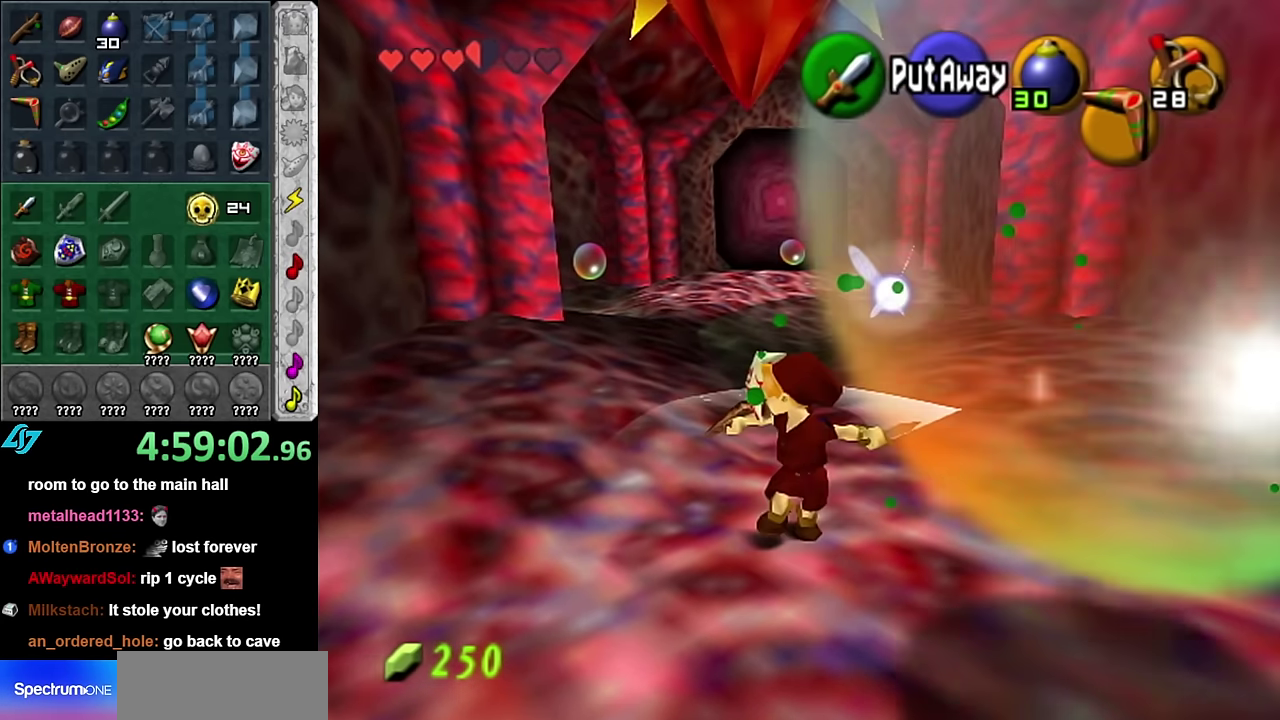
{"buttons": [], "left_stick": "center", "right_stick": "center", "events": []}
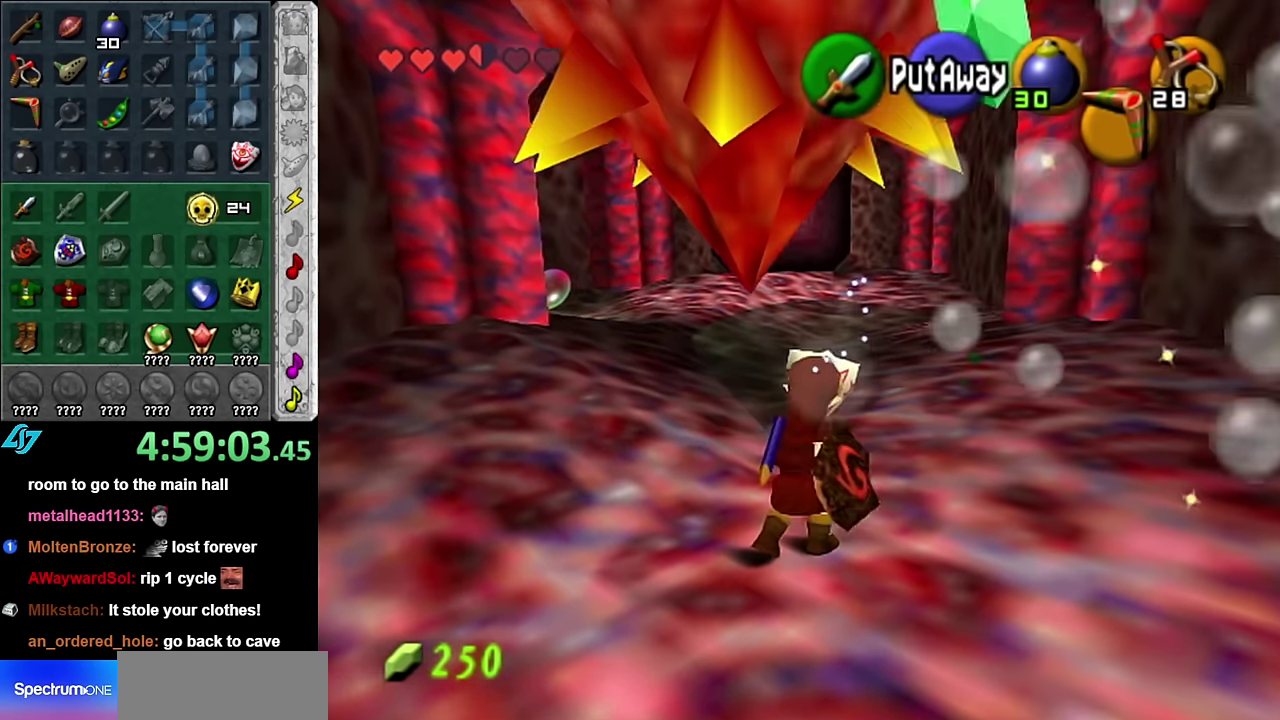
{"buttons": [], "left_stick": "center", "right_stick": "center", "events": []}
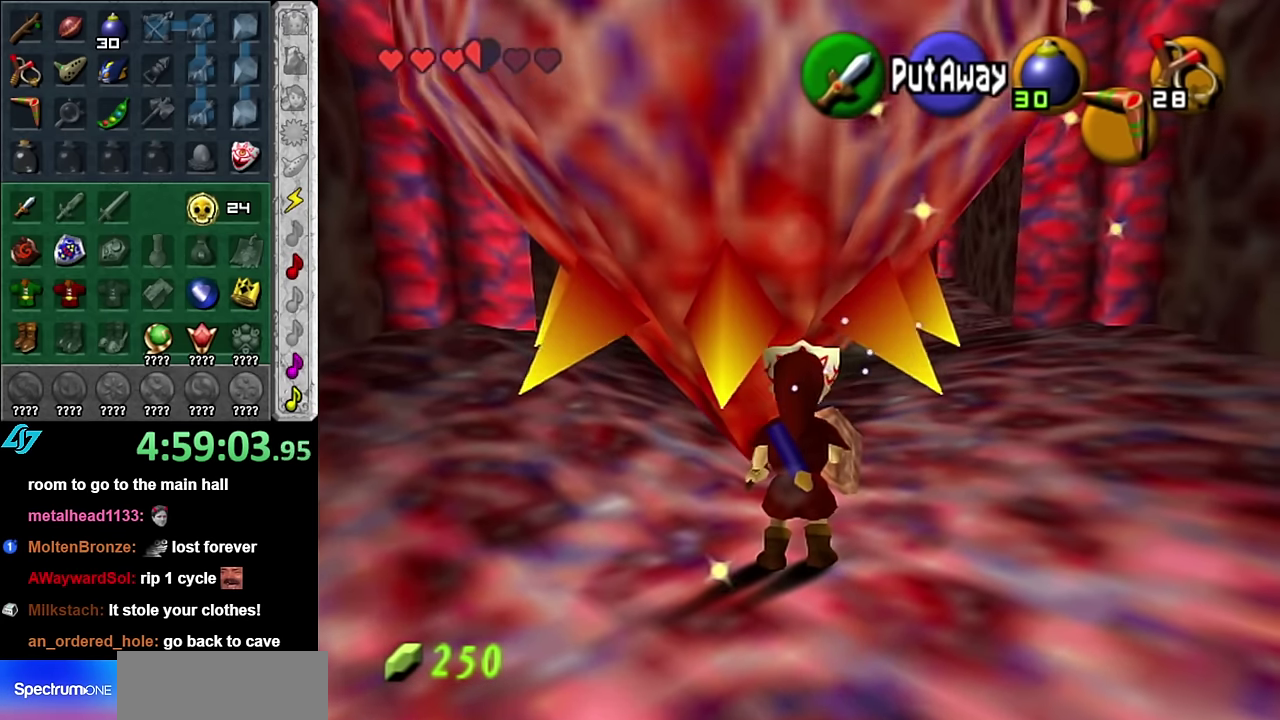
{"buttons": [], "left_stick": "center", "right_stick": "center", "events": []}
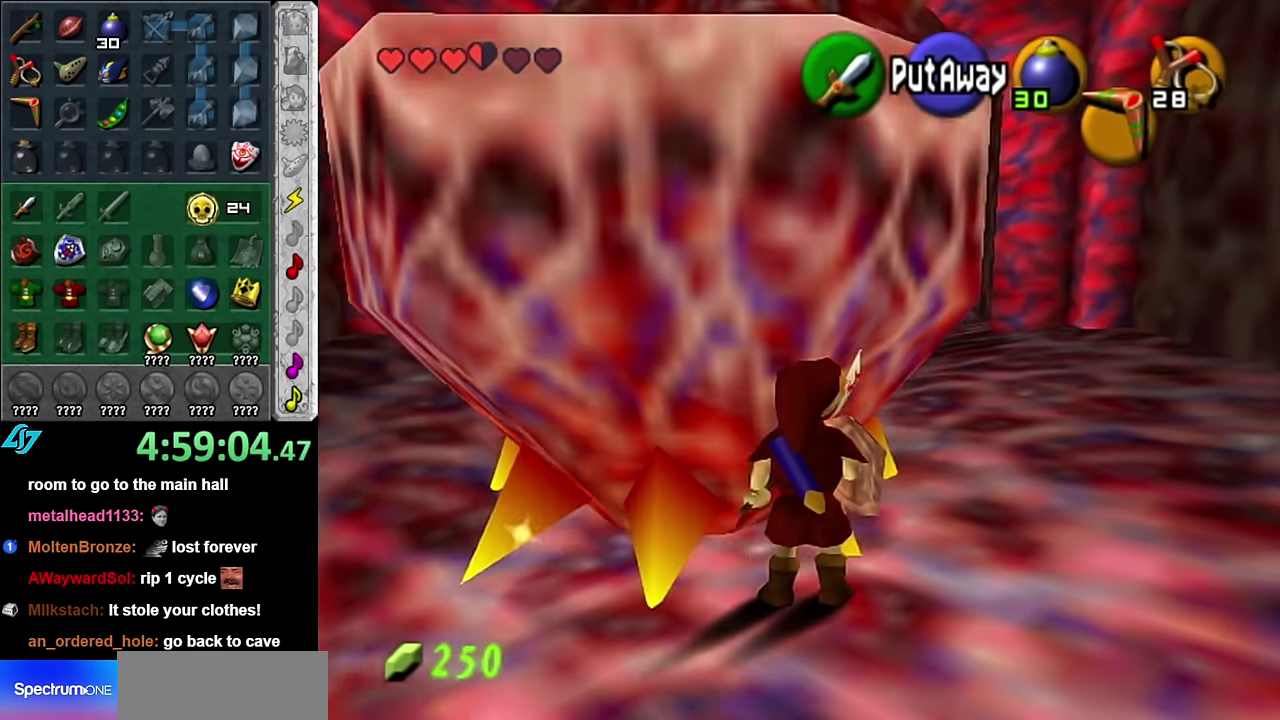
{"buttons": [], "left_stick": "up-left", "right_stick": "center", "events": [[383, "left_stick", "up-left"]]}
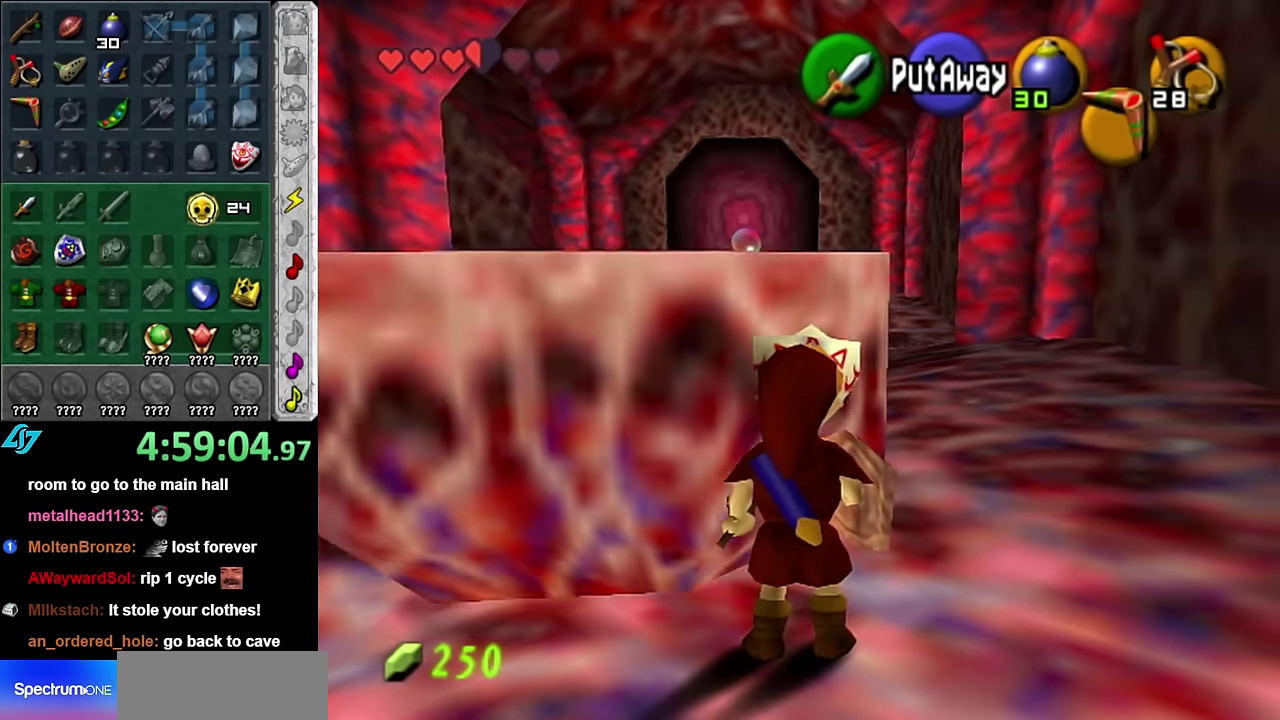
{"buttons": [], "left_stick": "center", "right_stick": "center", "events": [[16, "left_stick", "center"], [50, "L1", "down"], [233, "A", "down"], [317, "A", "up"], [383, "L1", "up"]]}
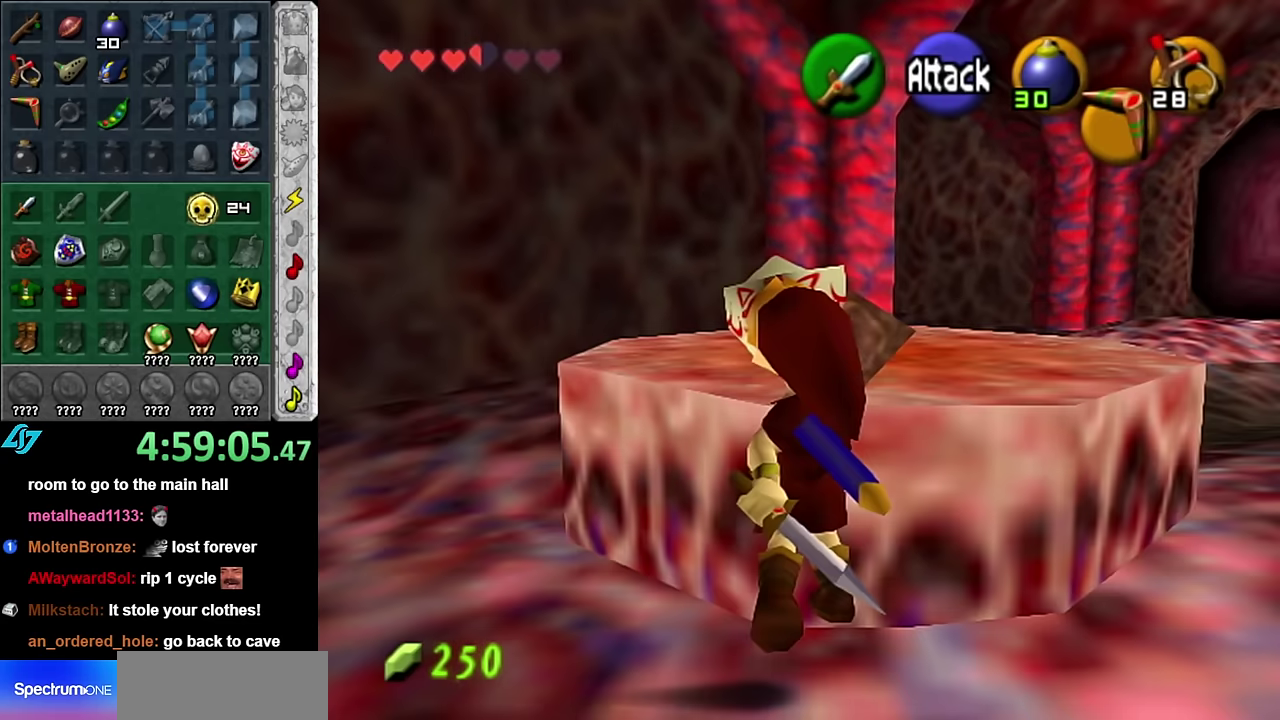
{"buttons": [], "left_stick": "center", "right_stick": "center", "events": []}
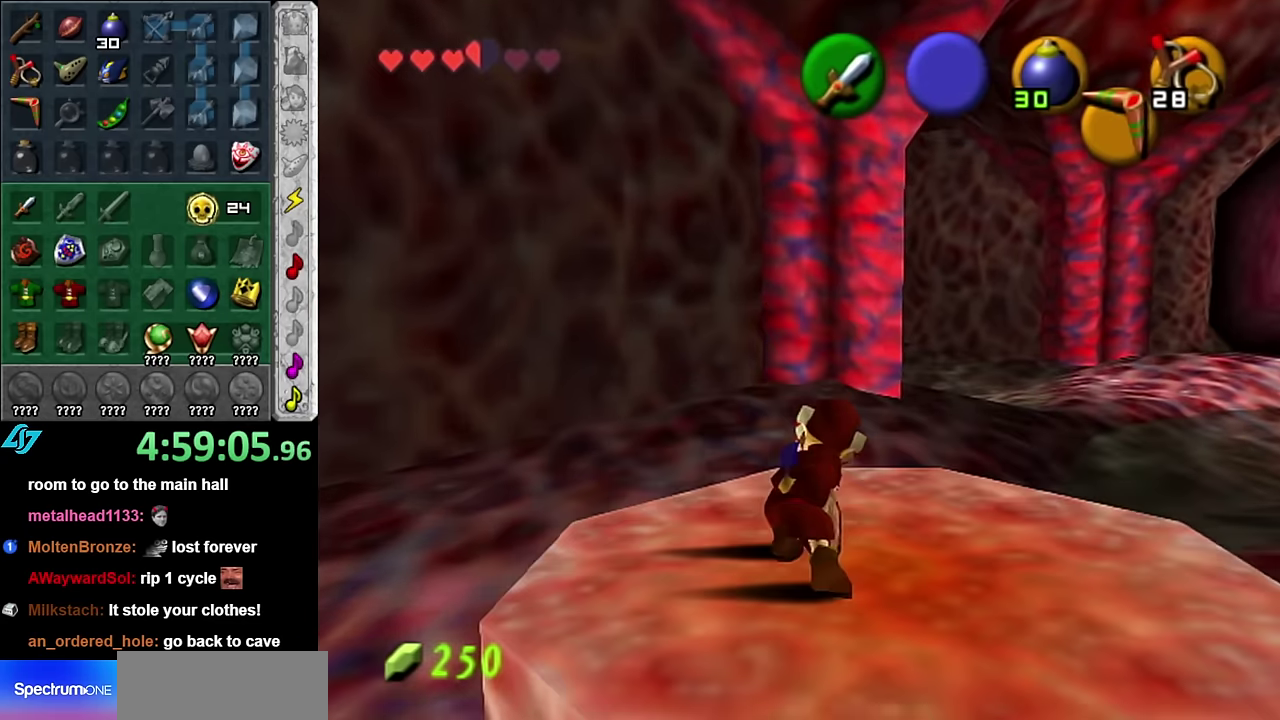
{"buttons": [], "left_stick": "center", "right_stick": "center", "events": []}
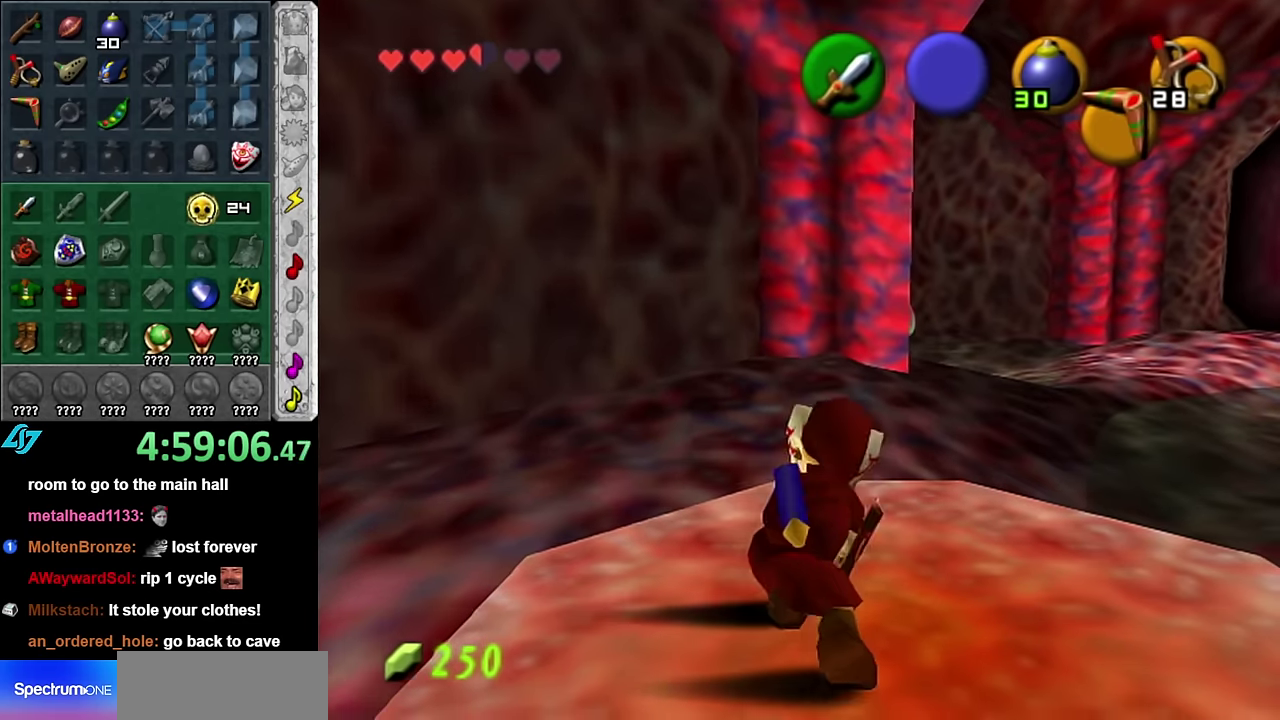
{"buttons": [], "left_stick": "center", "right_stick": "center", "events": []}
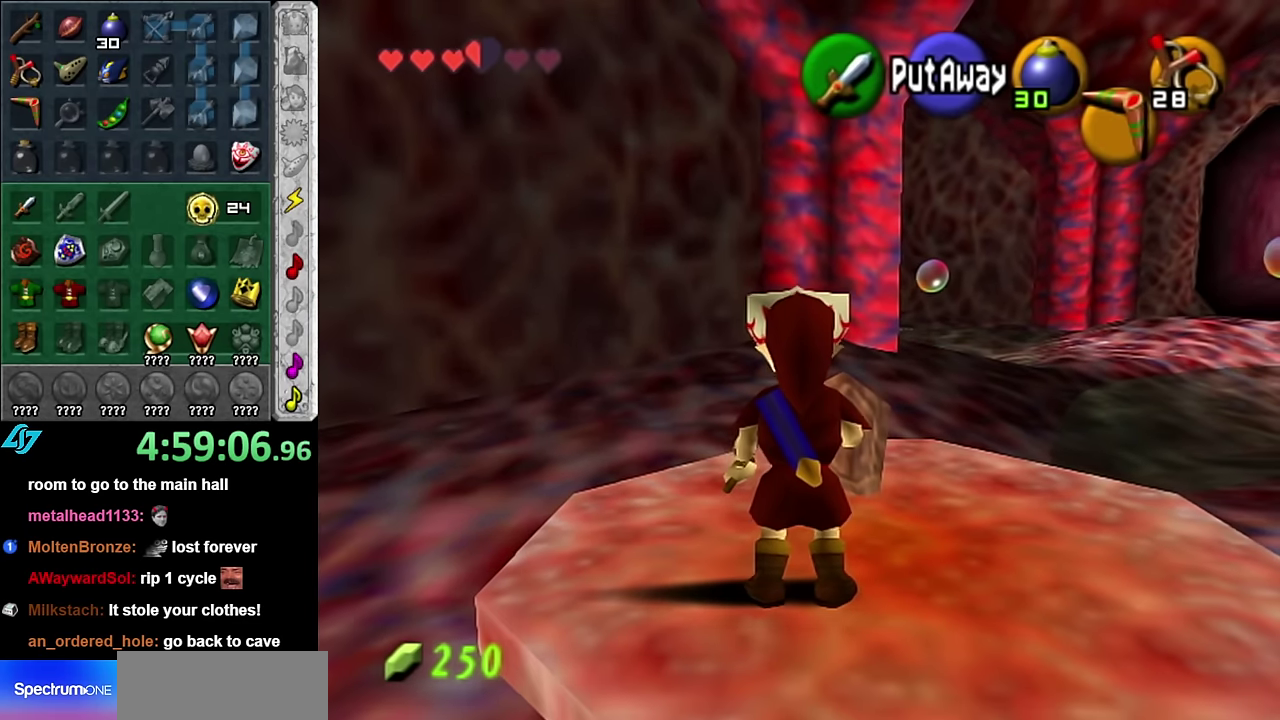
{"buttons": [], "left_stick": "up-right", "right_stick": "center", "events": [[417, "left_stick", "up-right"]]}
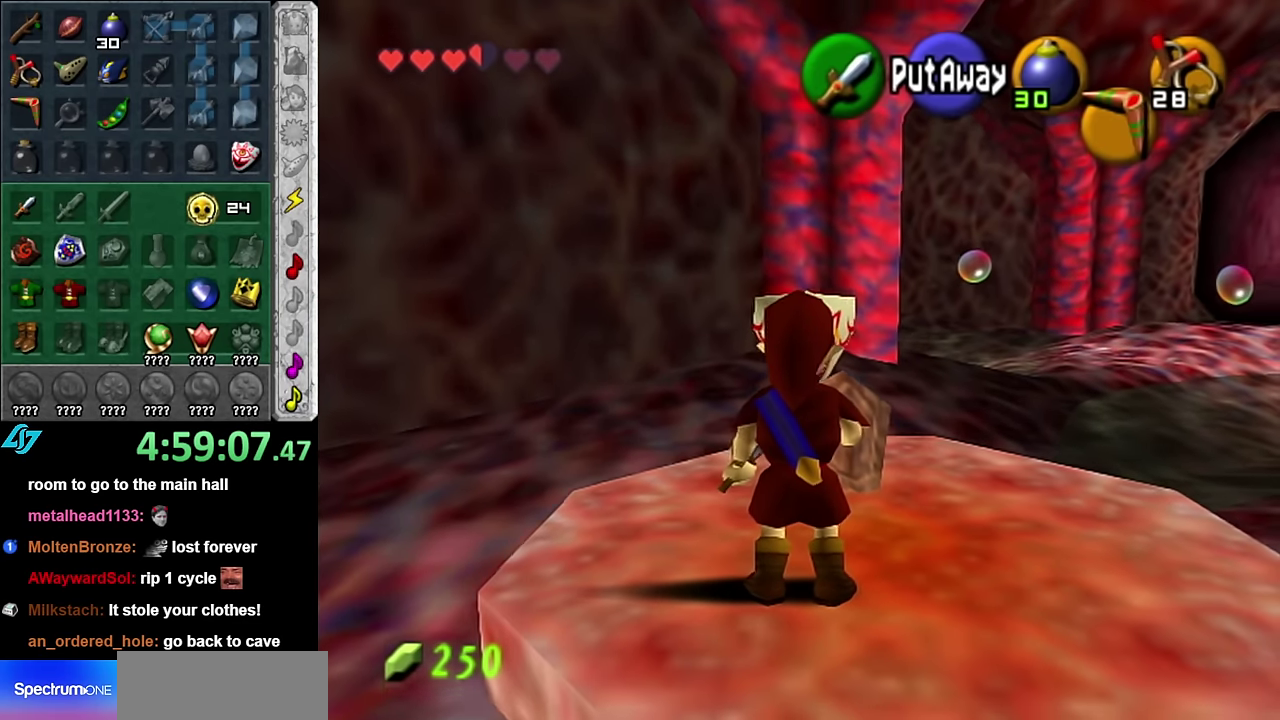
{"buttons": [], "left_stick": "center", "right_stick": "center", "events": [[383, "left_stick", "center"]]}
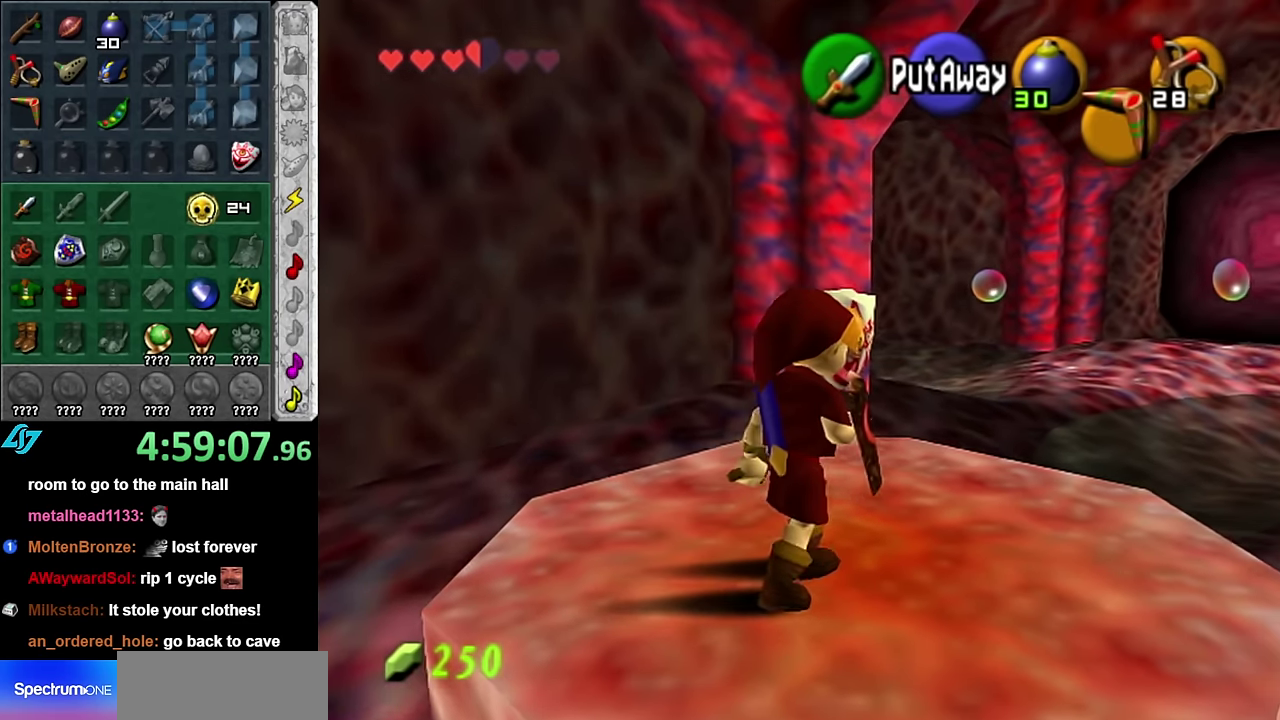
{"buttons": ["R1"], "left_stick": "center", "right_stick": "center", "events": [[167, "R1", "down"], [300, "B", "down"], [417, "B", "up"]]}
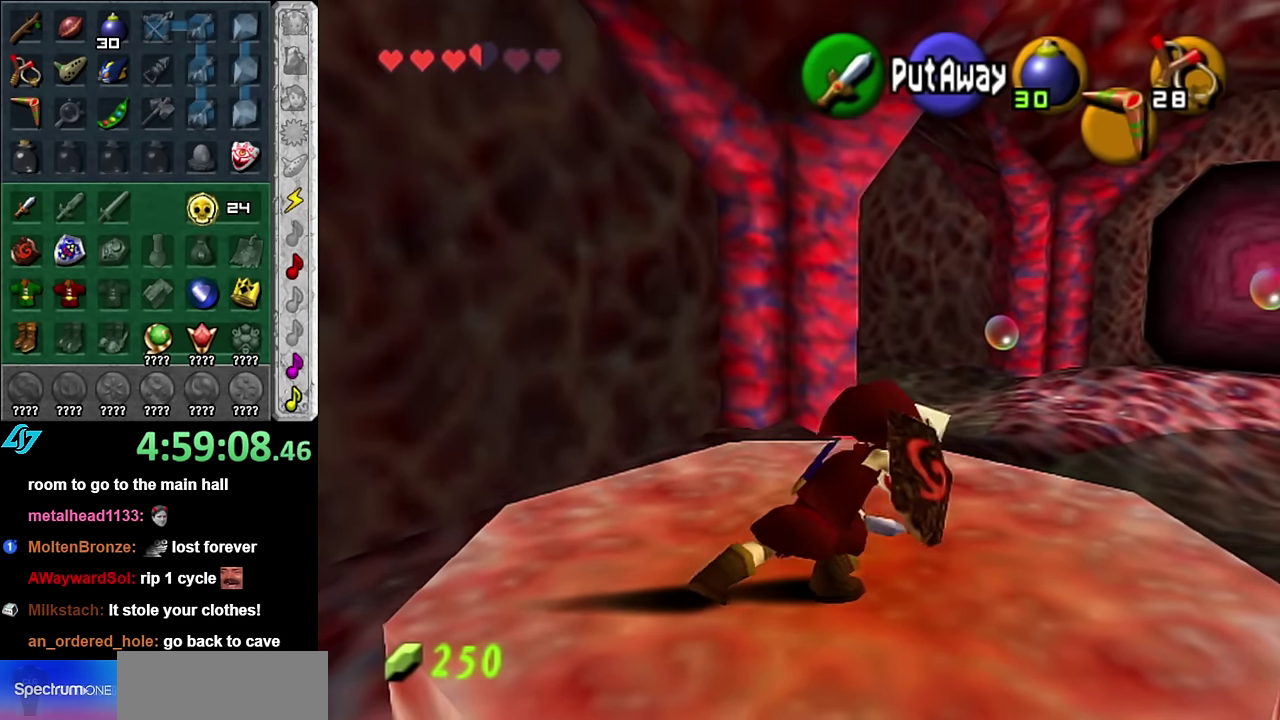
{"buttons": ["R1"], "left_stick": "center", "right_stick": "center", "events": [[50, "B", "down"], [167, "B", "up"], [267, "B", "down"], [417, "B", "up"]]}
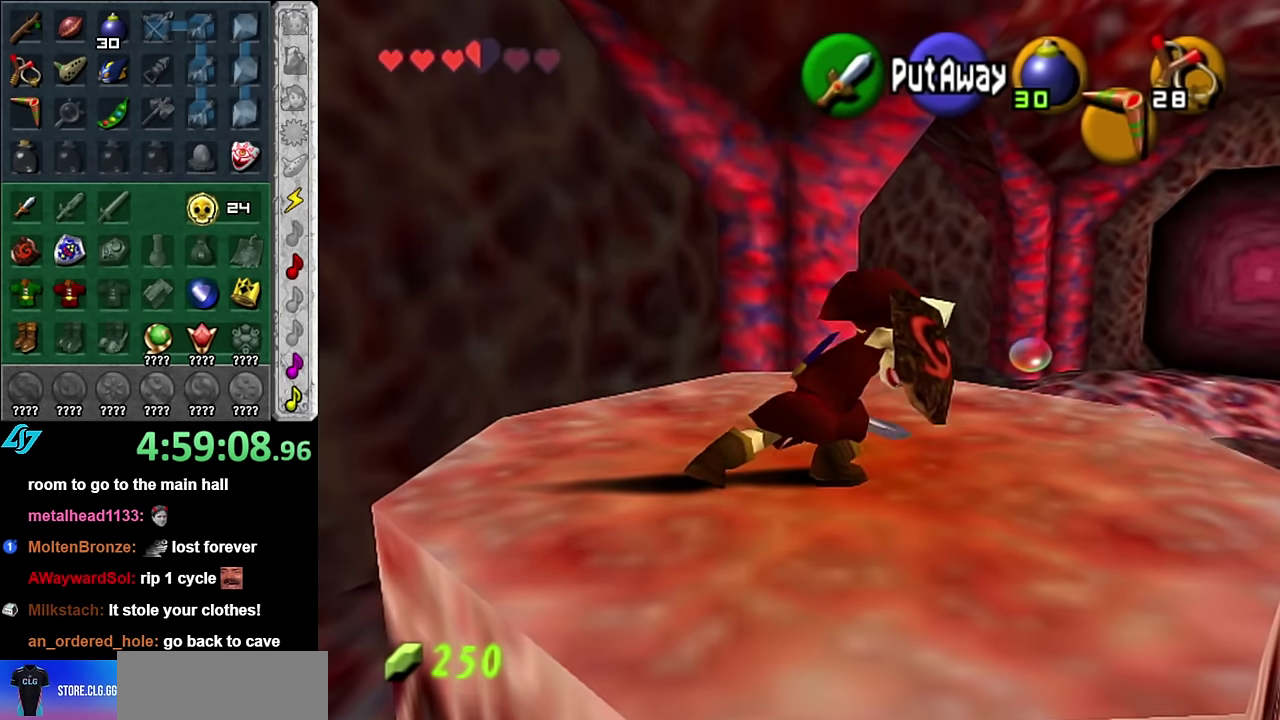
{"buttons": ["B", "R1"], "left_stick": "center", "right_stick": "center", "events": [[17, "B", "down"], [133, "B", "up"], [200, "B", "down"], [317, "B", "up"], [417, "B", "down"]]}
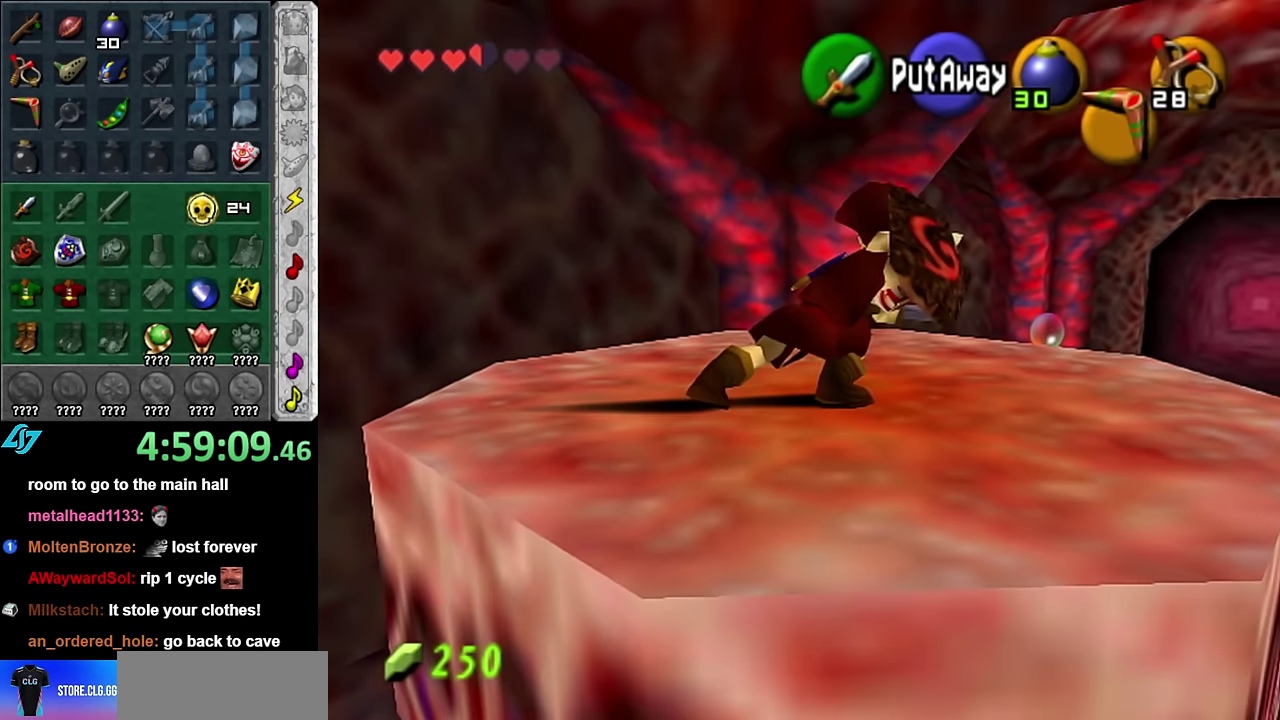
{"buttons": ["R1"], "left_stick": "center", "right_stick": "center", "events": [[50, "B", "up"], [133, "B", "down"], [233, "B", "up"], [350, "B", "down"], [450, "B", "up"]]}
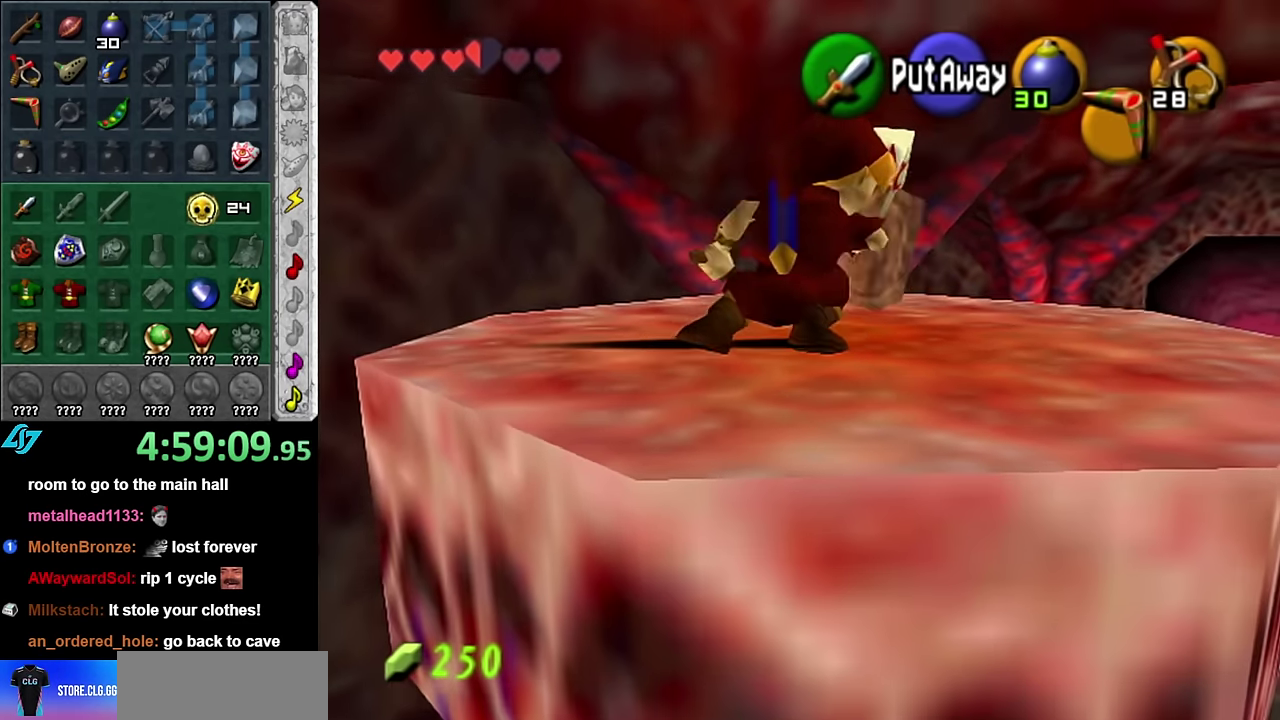
{"buttons": ["B", "R1"], "left_stick": "center", "right_stick": "center", "events": [[83, "B", "down"], [167, "B", "up"], [233, "B", "down"], [367, "B", "up"], [483, "B", "down"]]}
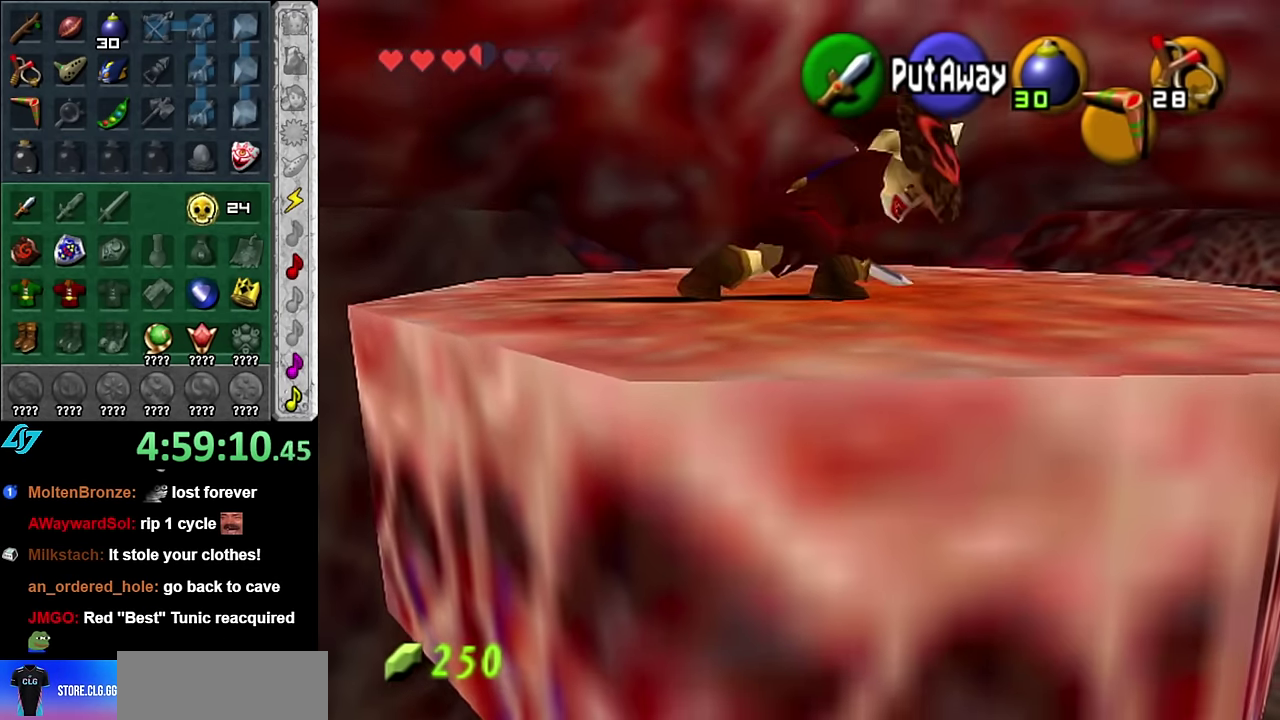
{"buttons": ["B", "R1"], "left_stick": "center", "right_stick": "center", "events": [[83, "B", "up"], [167, "B", "down"], [300, "B", "up"], [383, "B", "down"]]}
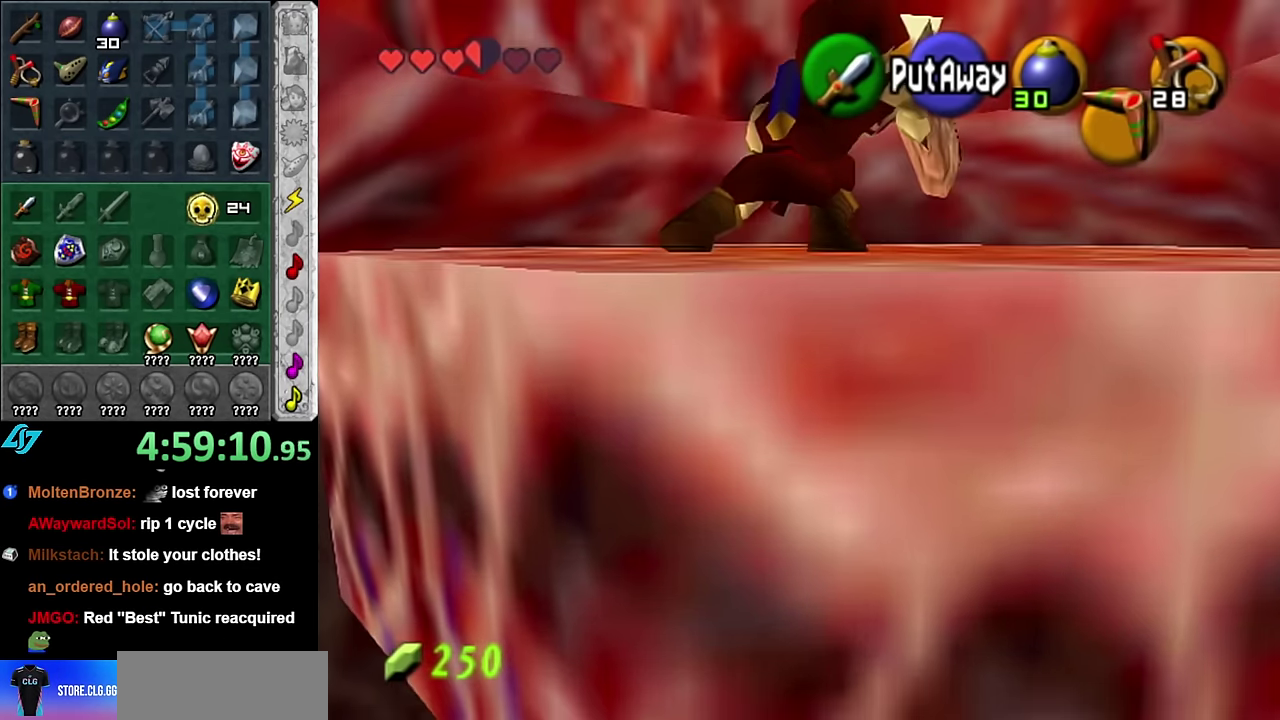
{"buttons": ["R1"], "left_stick": "center", "right_stick": "center", "events": [[50, "B", "up"], [133, "B", "down"], [233, "B", "up"], [350, "B", "down"], [450, "B", "up"]]}
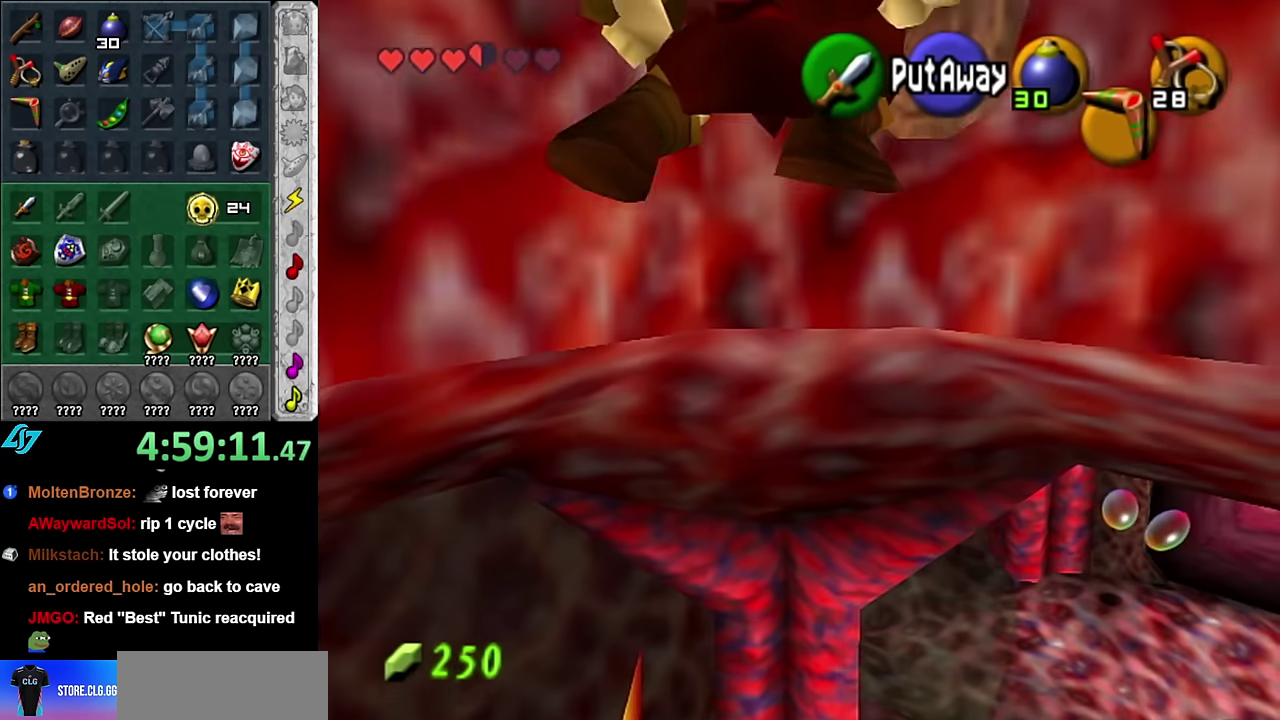
{"buttons": ["R1"], "left_stick": "center", "right_stick": "center", "events": [[83, "B", "down"], [166, "B", "up"], [300, "B", "down"], [383, "B", "up"]]}
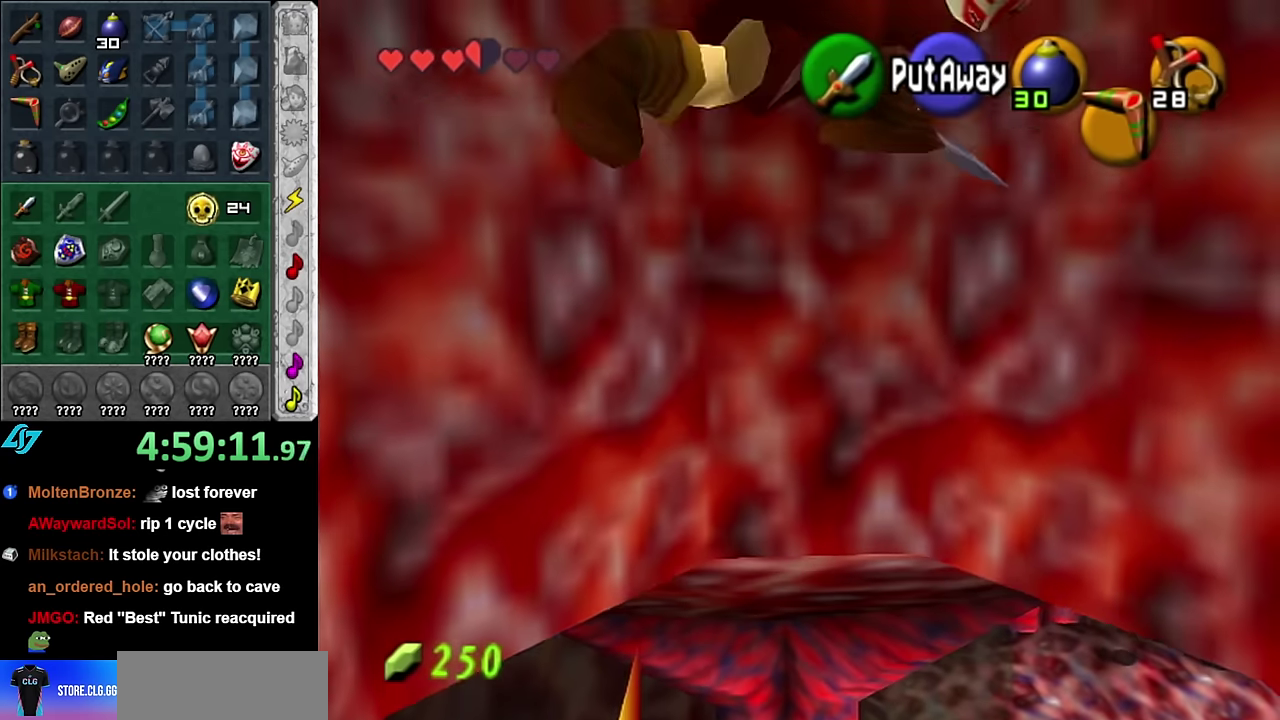
{"buttons": [], "left_stick": "center", "right_stick": "center", "events": [[50, "R1", "up"], [166, "L1", "down"], [383, "L1", "up"]]}